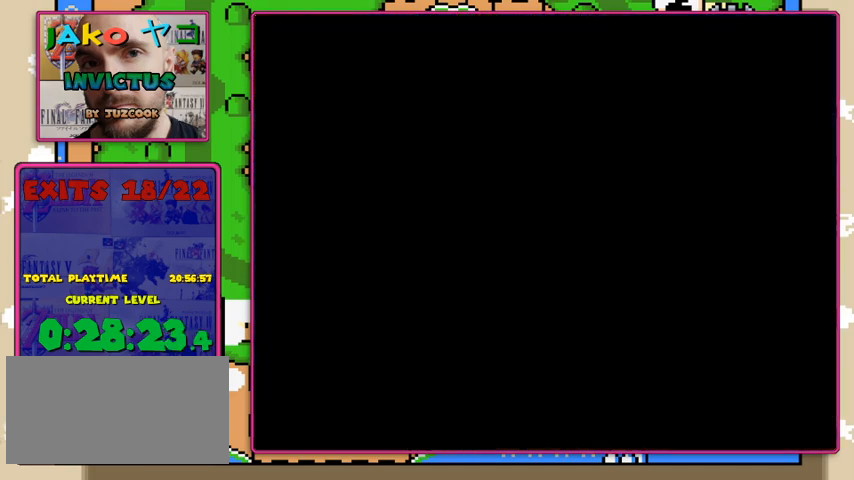
Gameplay with a controller (Nintendo layout); each line is a JSON object with the inputs held at the frame after it. "events" lists button and stick changes between this image and that frame as [ms after this image, input, new state], when the widget could be followed in between. Not read: DPAD_RIGHT L3 R3.
{"buttons": [], "events": []}
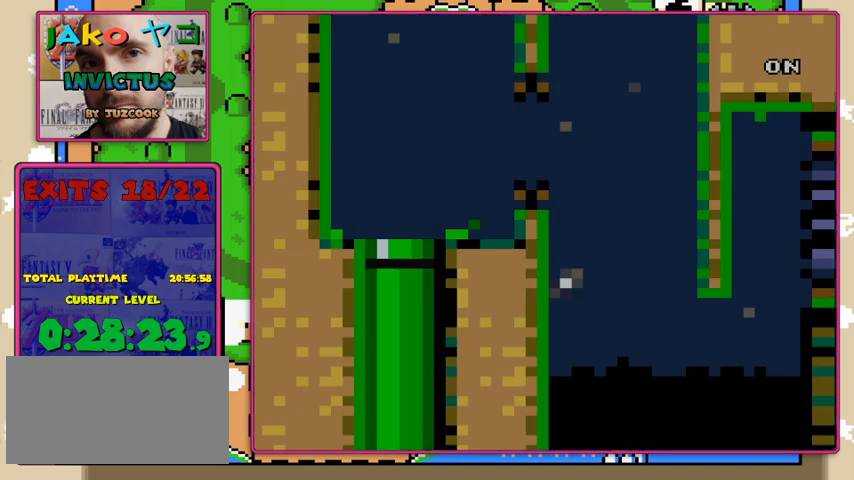
{"buttons": ["Y"], "events": [[333, "Y", "down"]]}
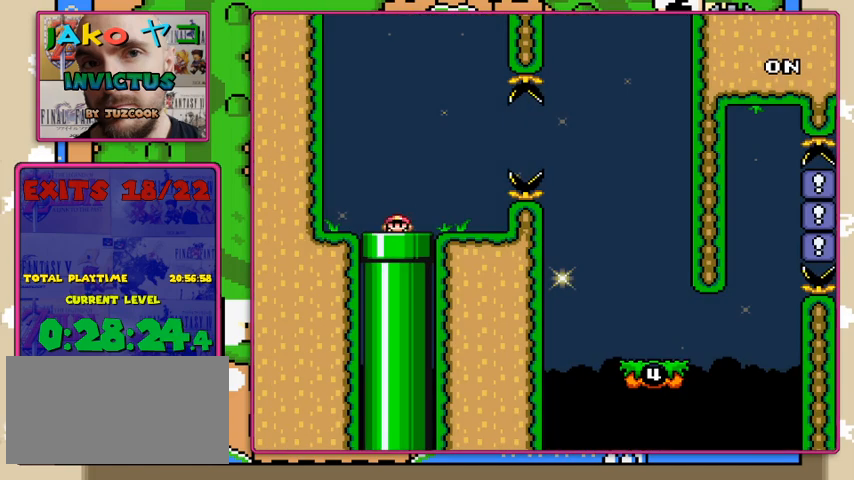
{"buttons": ["Y", "DPAD_DOWN"], "events": [[367, "DPAD_DOWN", "down"]]}
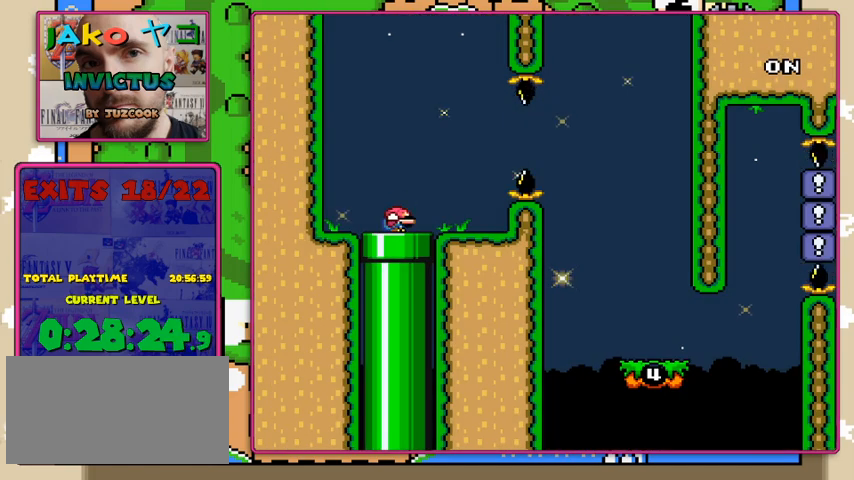
{"buttons": ["Y", "DPAD_DOWN"], "events": [[300, "DPAD_DOWN", "up"], [367, "DPAD_DOWN", "down"]]}
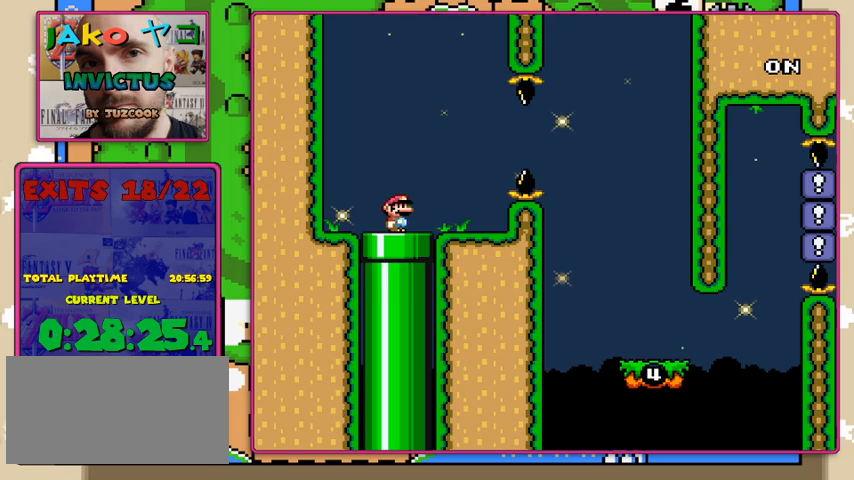
{"buttons": ["Y"], "events": [[33, "DPAD_DOWN", "up"], [133, "DPAD_DOWN", "down"], [300, "DPAD_DOWN", "up"]]}
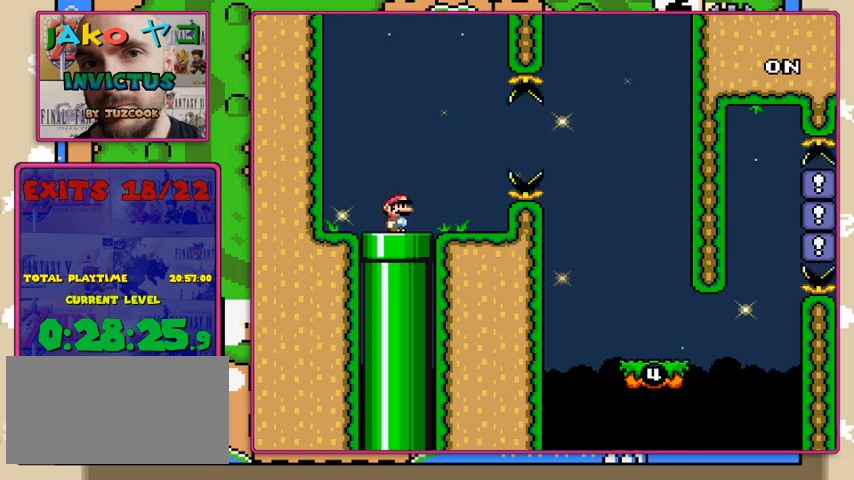
{"buttons": ["X"], "events": [[33, "Y", "up"], [100, "X", "down"]]}
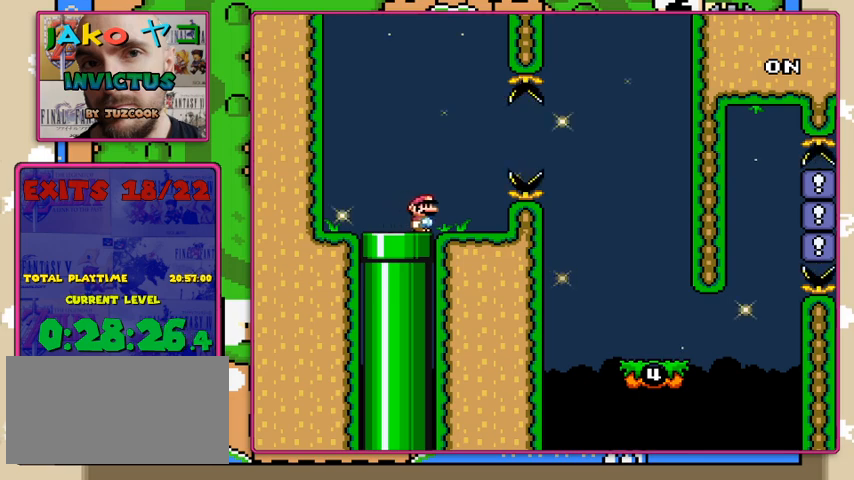
{"buttons": ["X"], "events": [[167, "A", "down"], [233, "A", "up"]]}
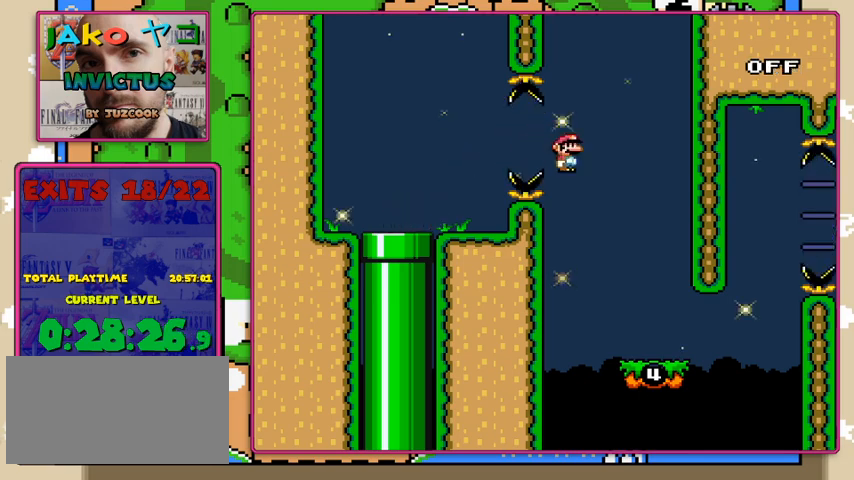
{"buttons": ["Y"], "events": [[233, "DPAD_LEFT", "down"], [333, "Y", "down"], [367, "DPAD_LEFT", "up"], [367, "X", "up"]]}
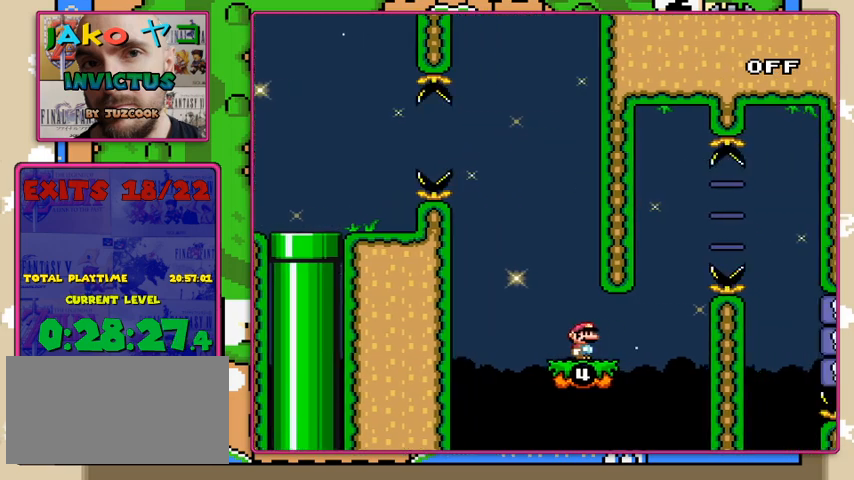
{"buttons": ["Y"], "events": []}
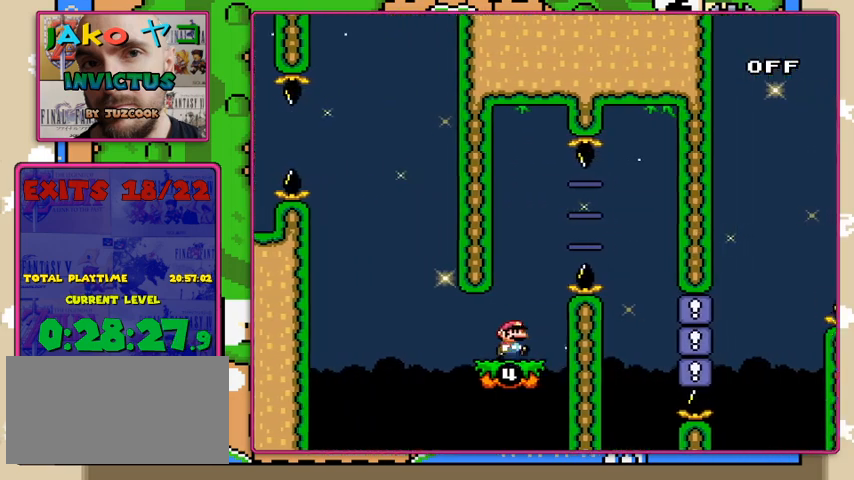
{"buttons": ["B", "Y"], "events": [[67, "B", "down"]]}
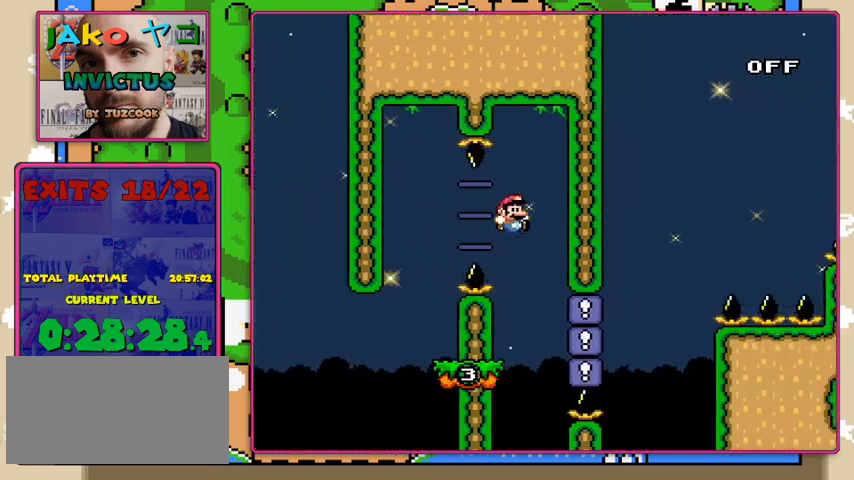
{"buttons": ["Y"], "events": [[100, "DPAD_LEFT", "down"], [333, "DPAD_LEFT", "up"], [400, "B", "up"]]}
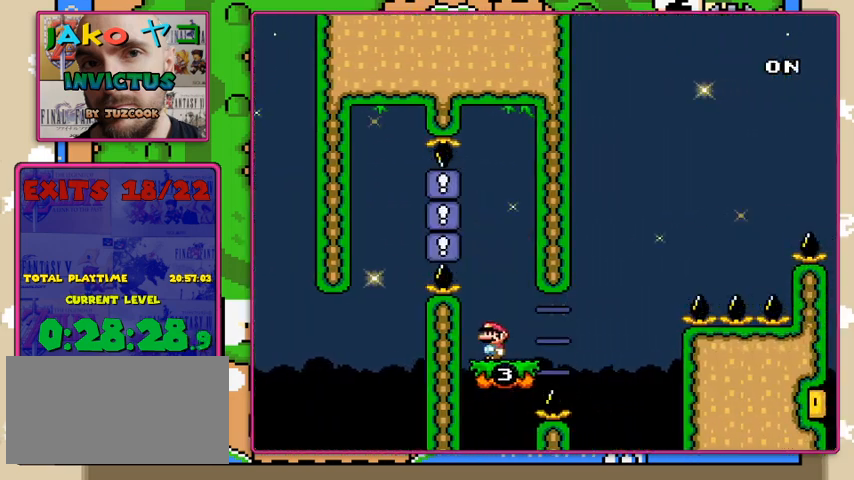
{"buttons": ["Y"], "events": []}
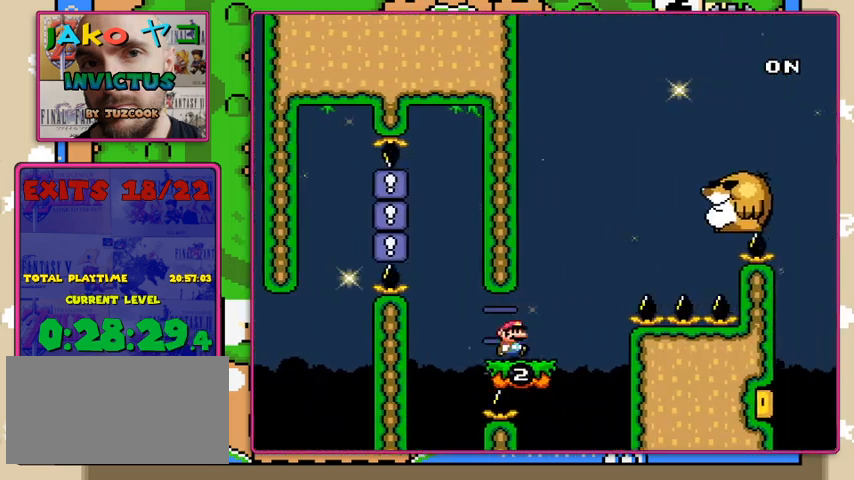
{"buttons": ["B", "Y", "DPAD_LEFT"], "events": [[133, "B", "down"], [433, "DPAD_LEFT", "down"]]}
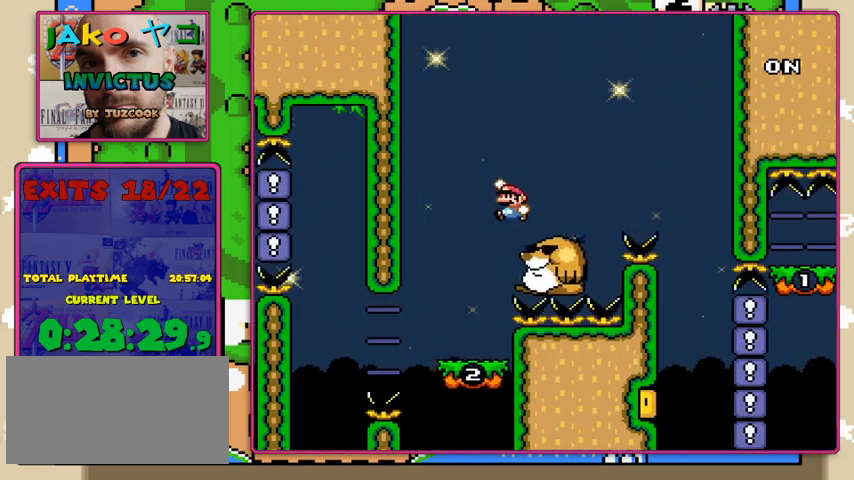
{"buttons": ["B", "Y"], "events": [[100, "DPAD_LEFT", "up"], [167, "B", "up"], [333, "B", "down"]]}
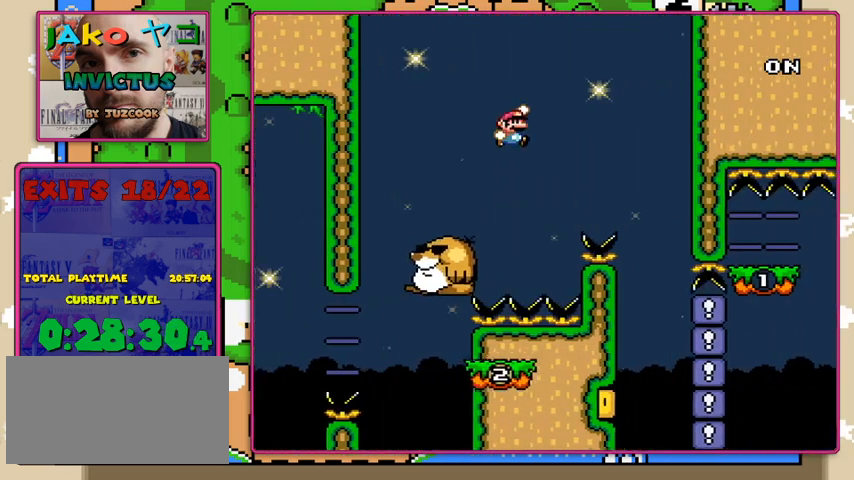
{"buttons": ["B", "Y", "DPAD_LEFT"], "events": [[400, "DPAD_LEFT", "down"]]}
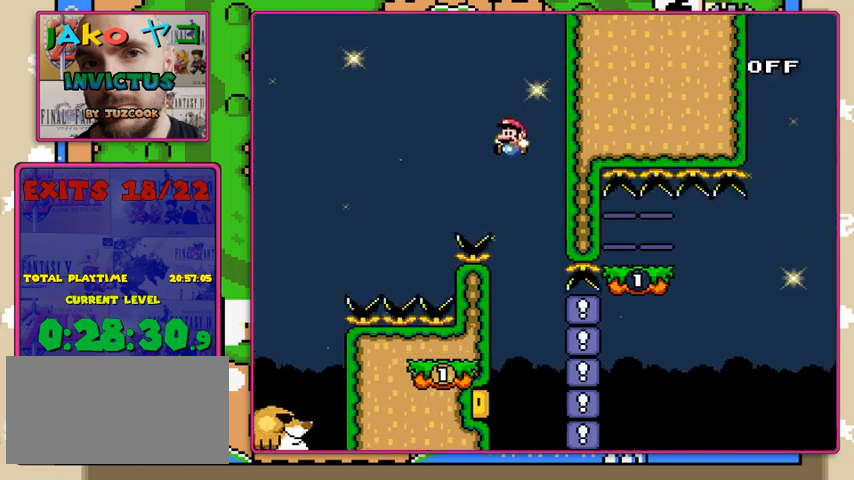
{"buttons": ["B", "Y"], "events": [[167, "DPAD_LEFT", "up"], [300, "DPAD_LEFT", "down"], [467, "DPAD_LEFT", "up"]]}
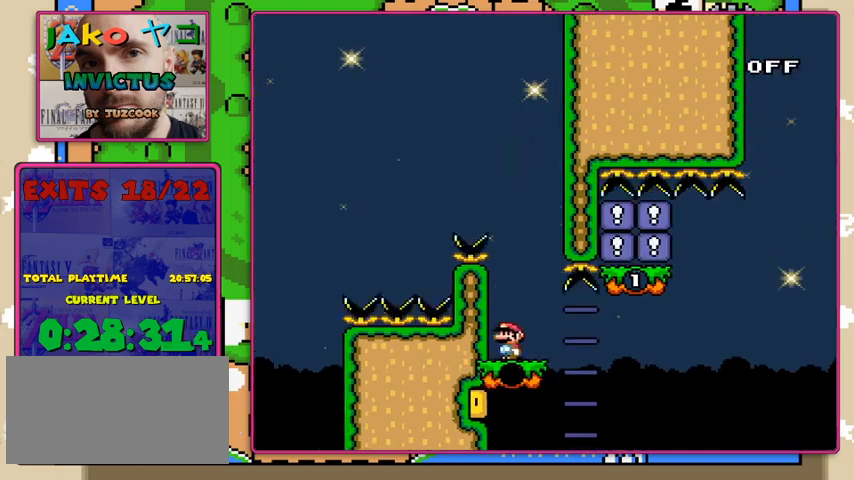
{"buttons": ["B", "Y"], "events": [[33, "B", "up"], [433, "B", "down"]]}
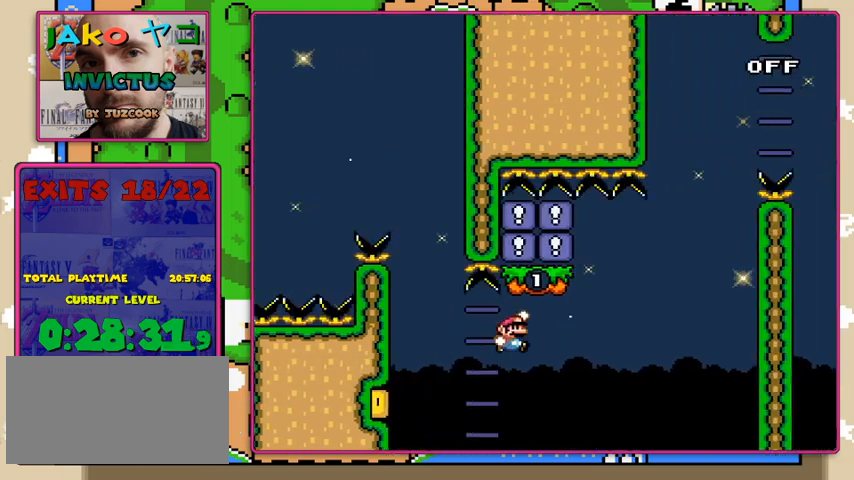
{"buttons": ["Y", "DPAD_LEFT"], "events": [[67, "DPAD_LEFT", "down"], [200, "DPAD_LEFT", "up"], [200, "DPAD_UP", "down"], [233, "DPAD_UP", "up"], [300, "DPAD_UP", "down"], [433, "DPAD_LEFT", "down"], [433, "DPAD_UP", "up"], [500, "B", "up"]]}
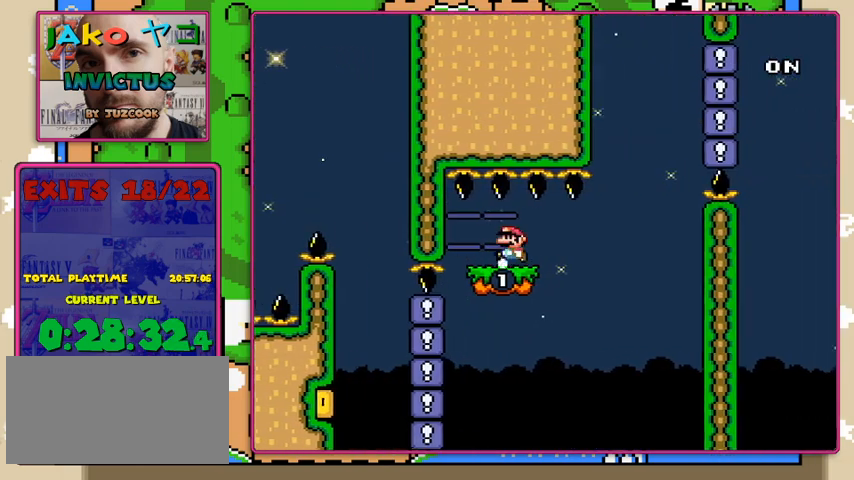
{"buttons": ["Y"], "events": [[133, "DPAD_LEFT", "up"]]}
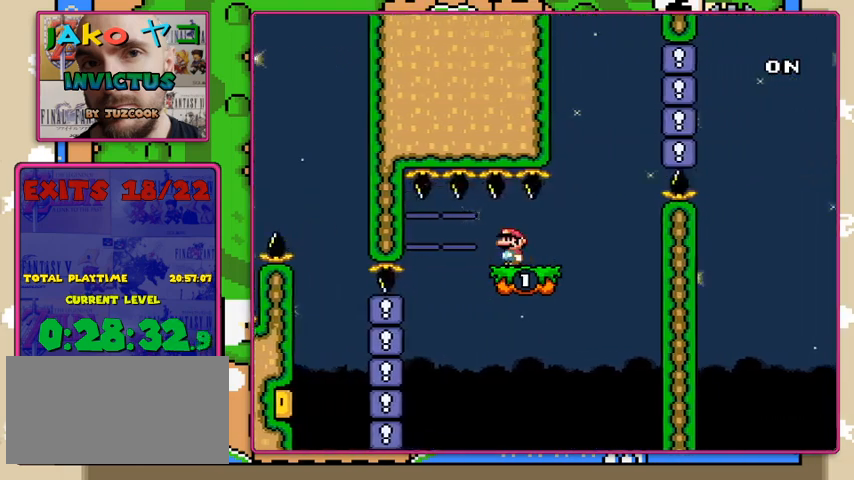
{"buttons": ["B", "Y"], "events": [[267, "B", "down"]]}
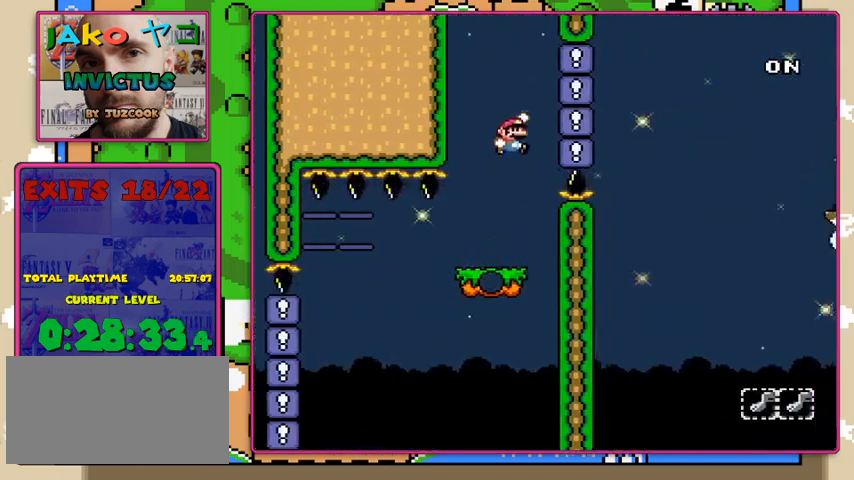
{"buttons": ["B", "Y"], "events": []}
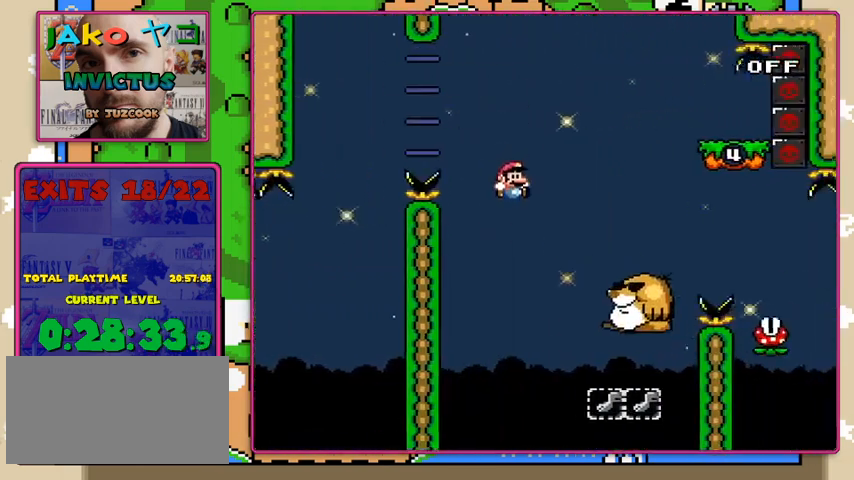
{"buttons": ["Y"], "events": [[167, "B", "up"], [267, "B", "down"], [433, "B", "up"]]}
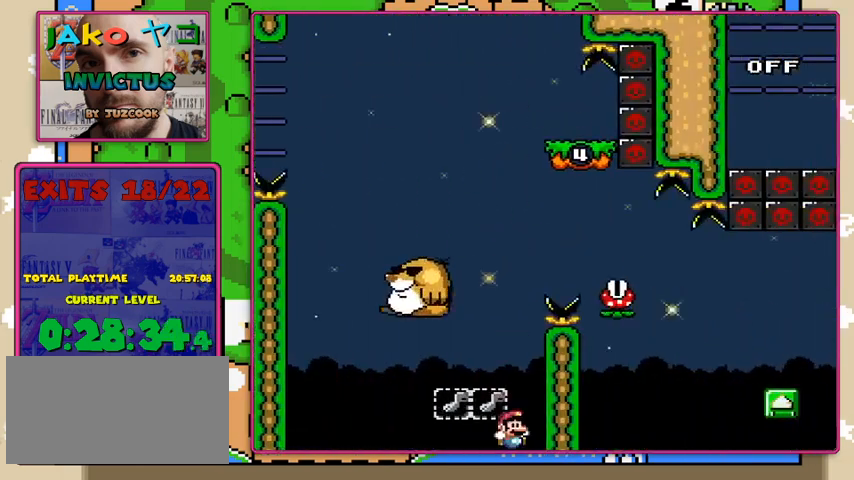
{"buttons": ["Y"], "events": []}
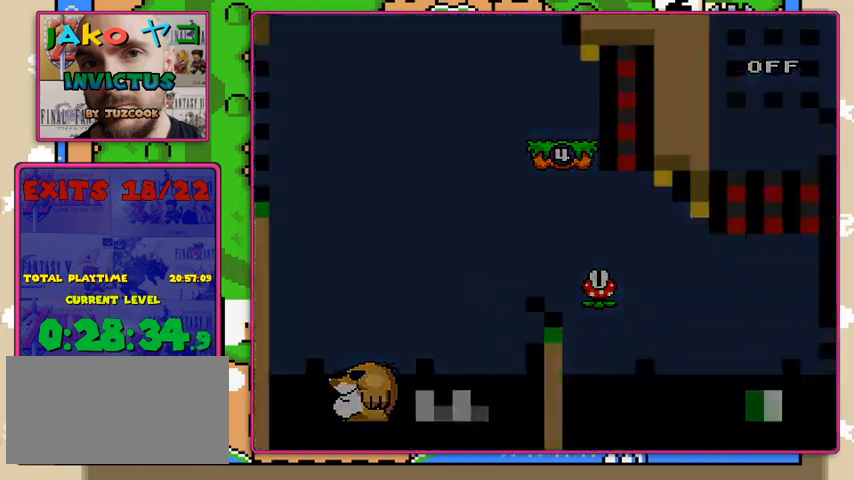
{"buttons": [], "events": [[333, "Y", "up"]]}
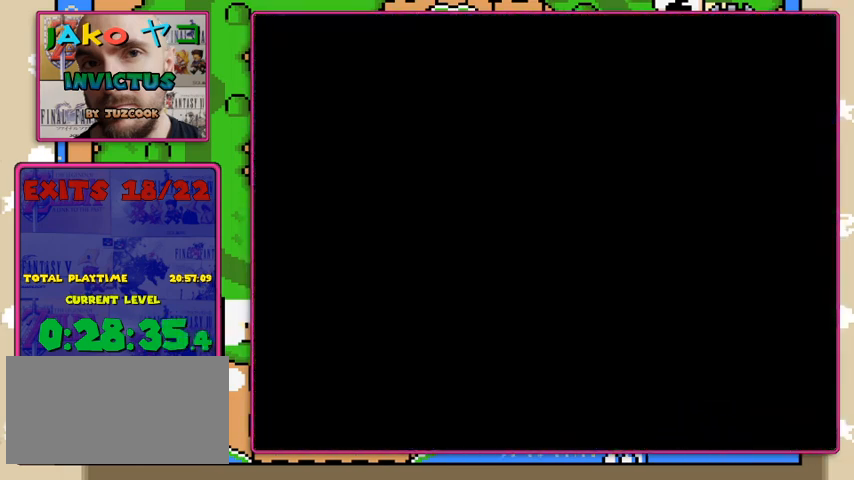
{"buttons": ["X"], "events": [[200, "X", "down"]]}
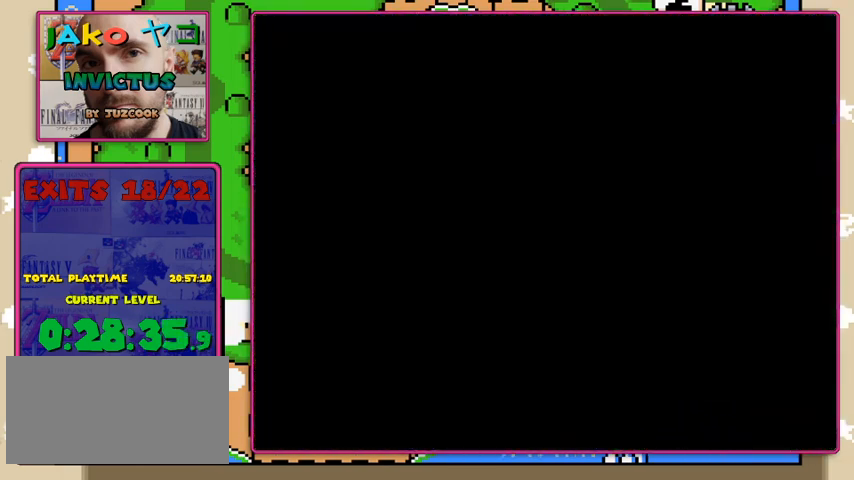
{"buttons": ["X"], "events": []}
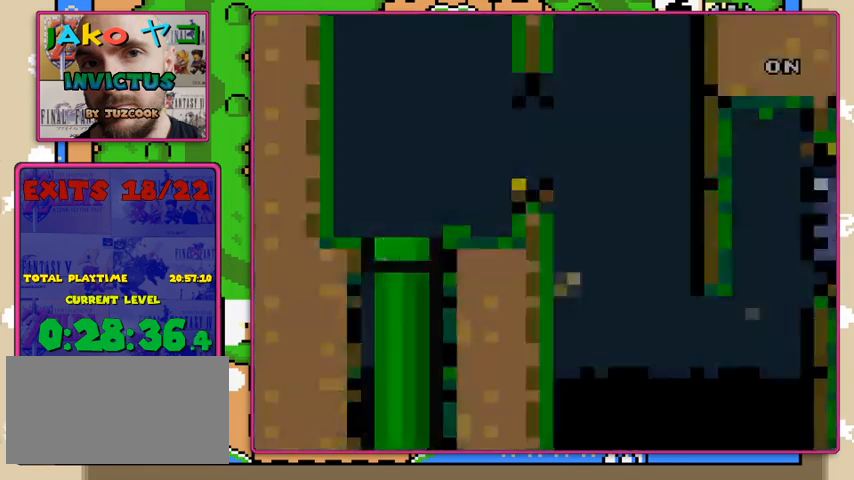
{"buttons": ["Y"], "events": [[300, "Y", "down"], [367, "X", "up"]]}
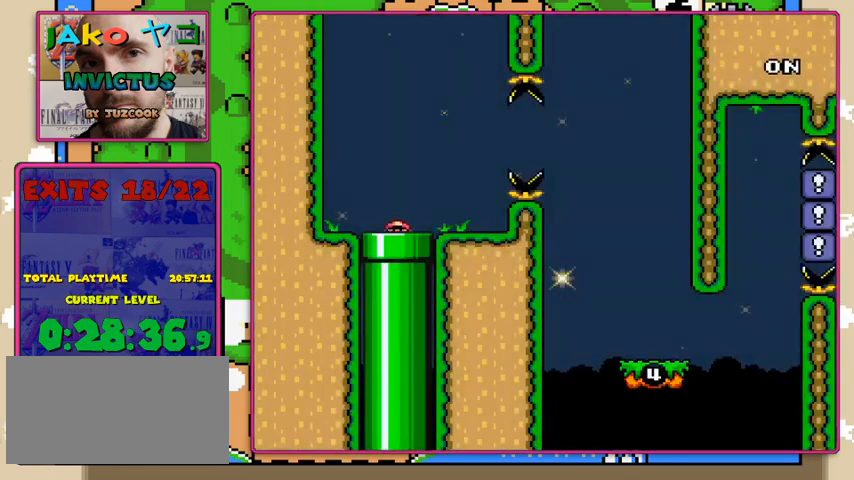
{"buttons": ["X"], "events": [[167, "X", "down"], [200, "Y", "up"]]}
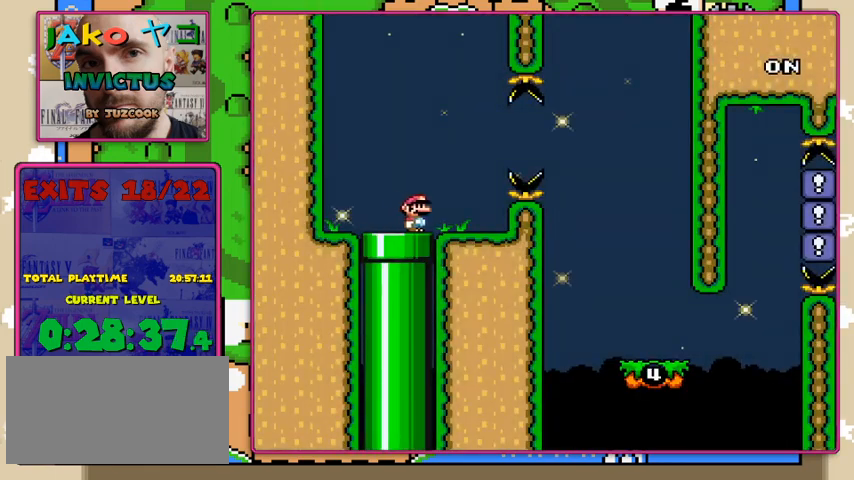
{"buttons": ["X"], "events": [[167, "A", "down"], [267, "A", "up"]]}